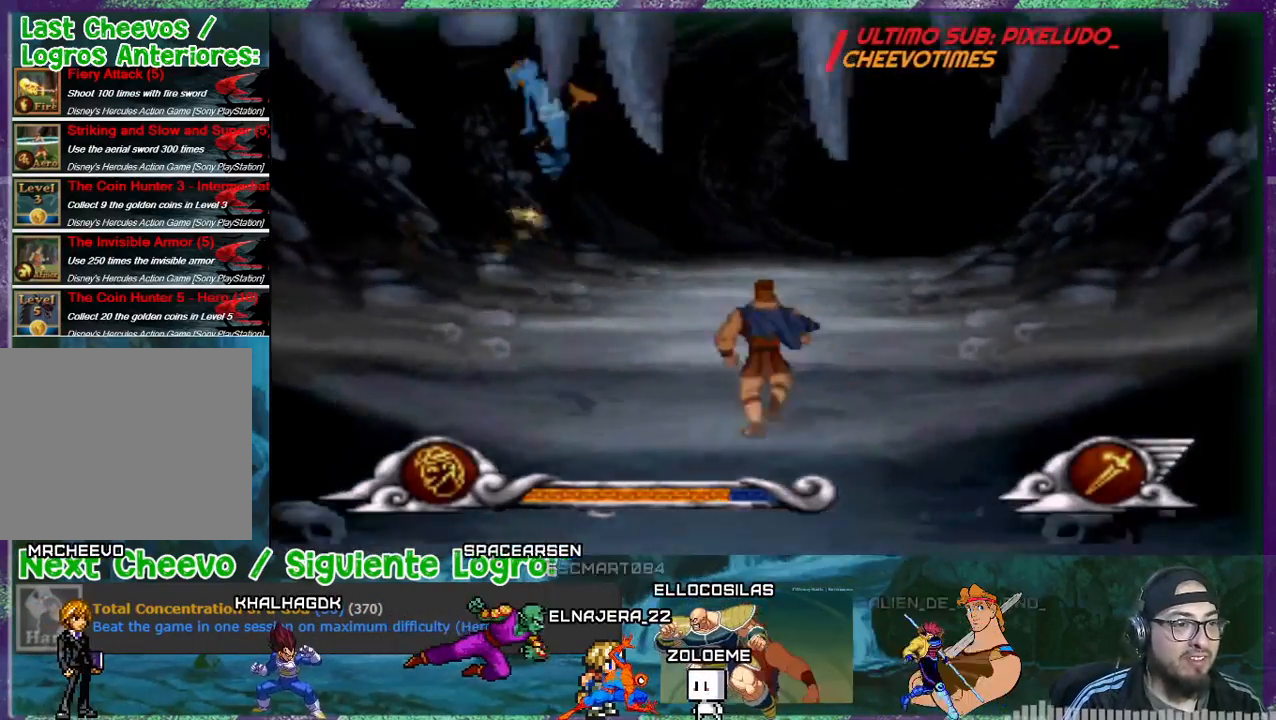
Gameplay with a controller (PlayStation layout); each line is a JSON object with the inputs held at the frame after it. "events" lists button and stick changes between this image and that frame as [ms after this image, input, new state], when the widget could be followed in between. Not read: left_stick right_stick.
{"buttons": ["DPAD_UP", "DPAD_RIGHT"], "events": [[468, "DPAD_RIGHT", "down"]]}
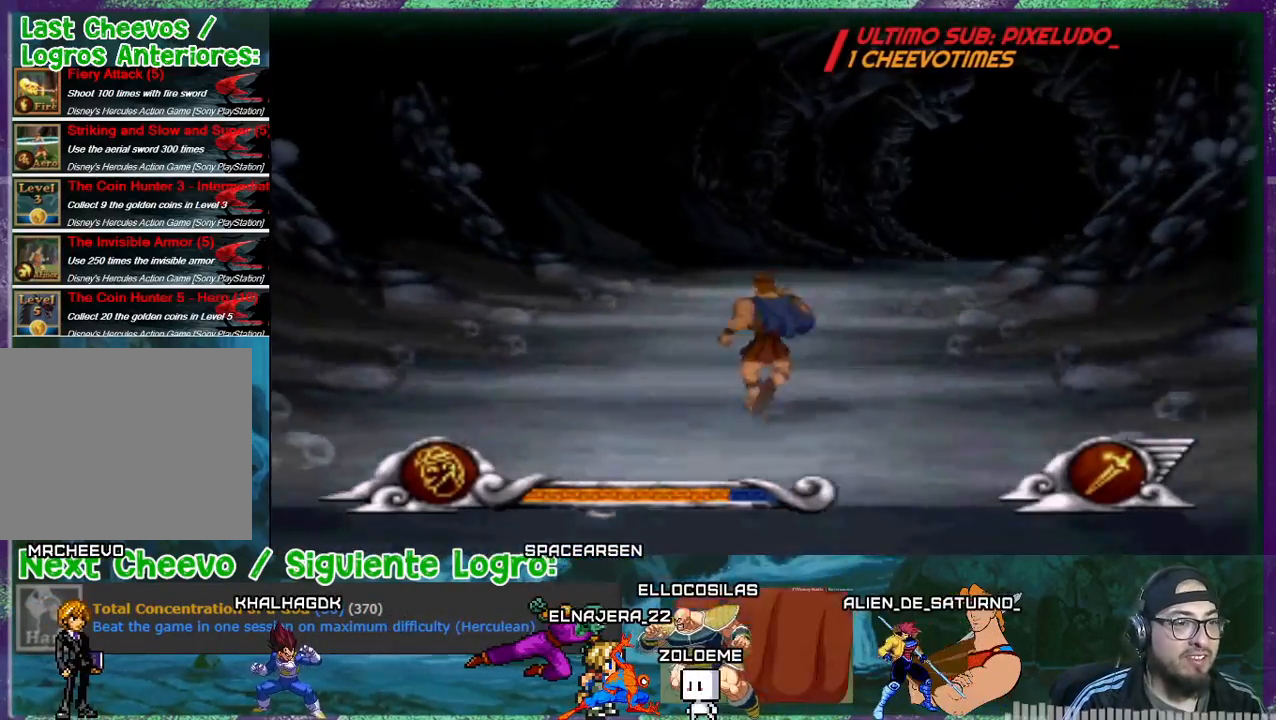
{"buttons": [], "events": [[167, "DPAD_RIGHT", "up"], [434, "DPAD_UP", "up"]]}
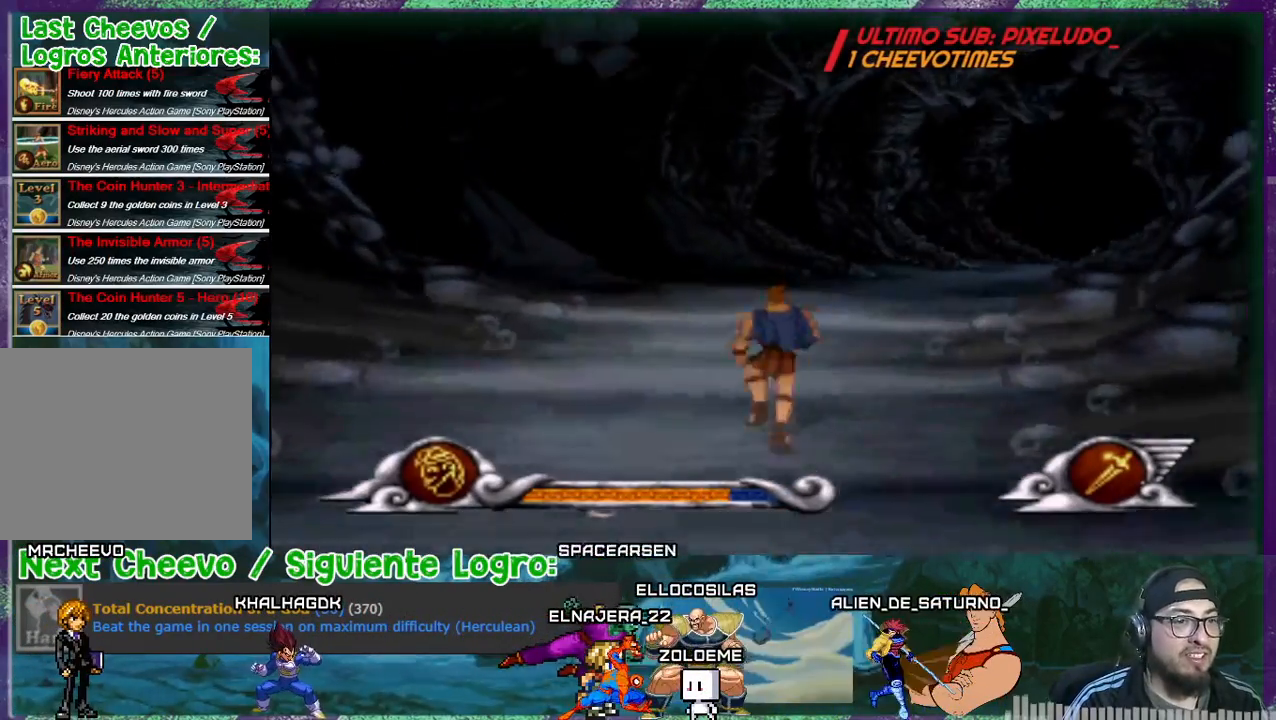
{"buttons": ["DPAD_RIGHT"], "events": [[34, "DPAD_RIGHT", "down"]]}
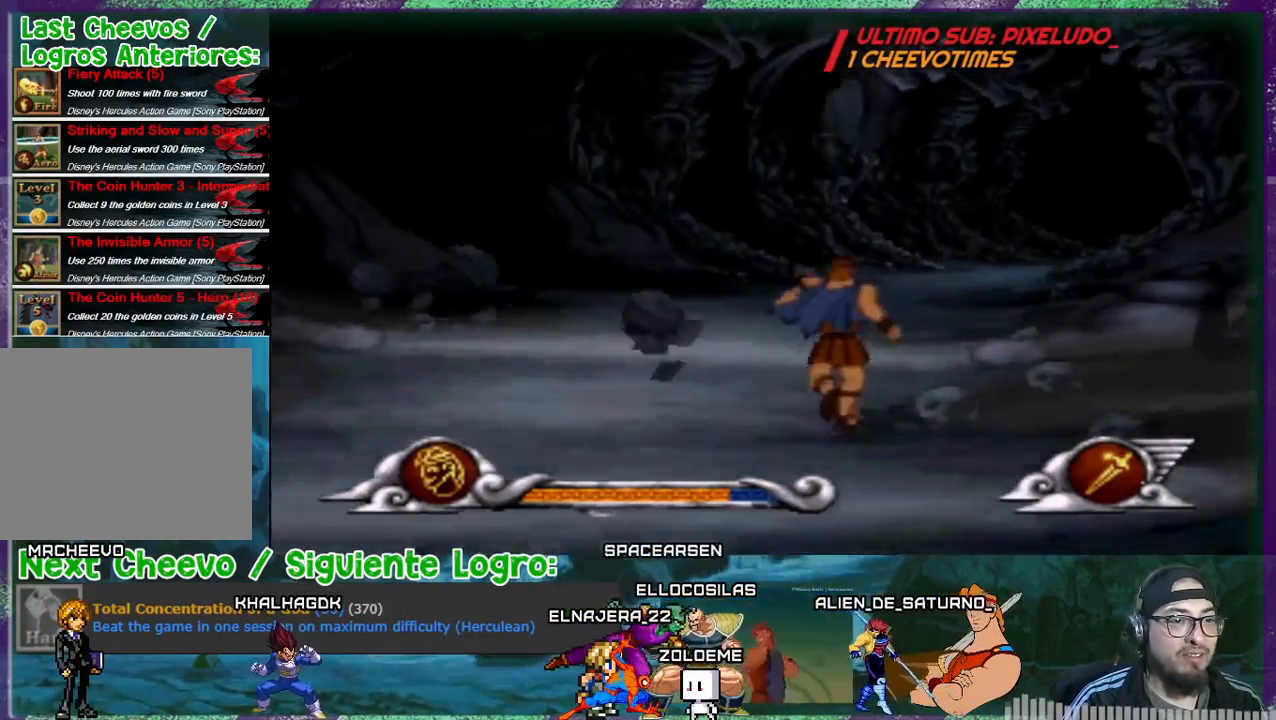
{"buttons": ["DPAD_RIGHT"], "events": [[133, "DPAD_RIGHT", "up"], [400, "DPAD_RIGHT", "down"]]}
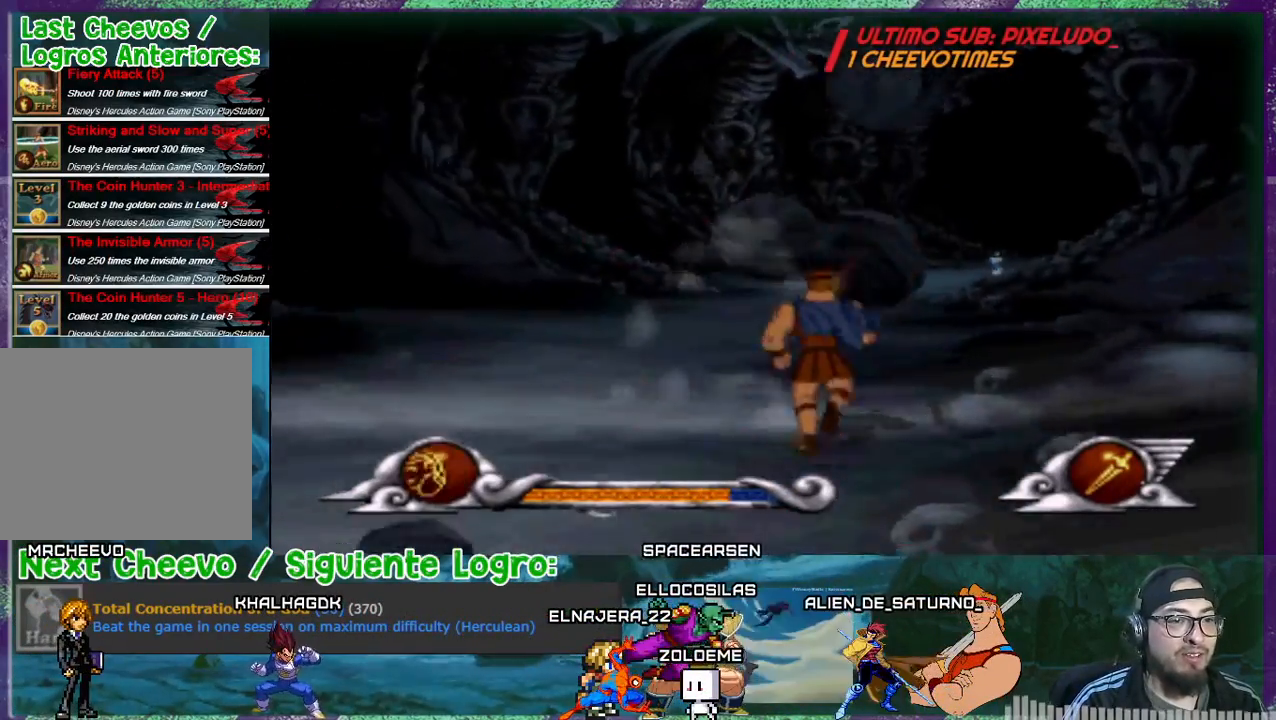
{"buttons": ["CROSS", "DPAD_LEFT"], "events": [[34, "DPAD_RIGHT", "up"], [167, "CROSS", "down"], [367, "DPAD_LEFT", "down"]]}
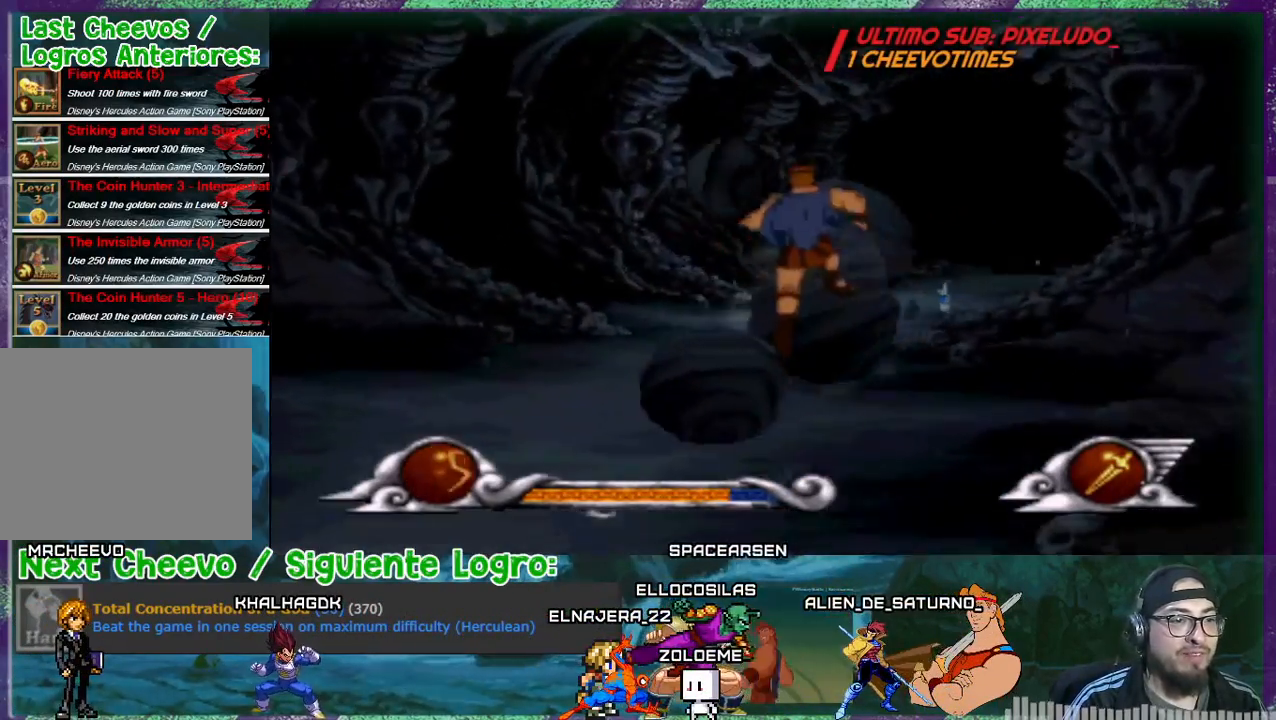
{"buttons": ["CROSS", "DPAD_LEFT"], "events": []}
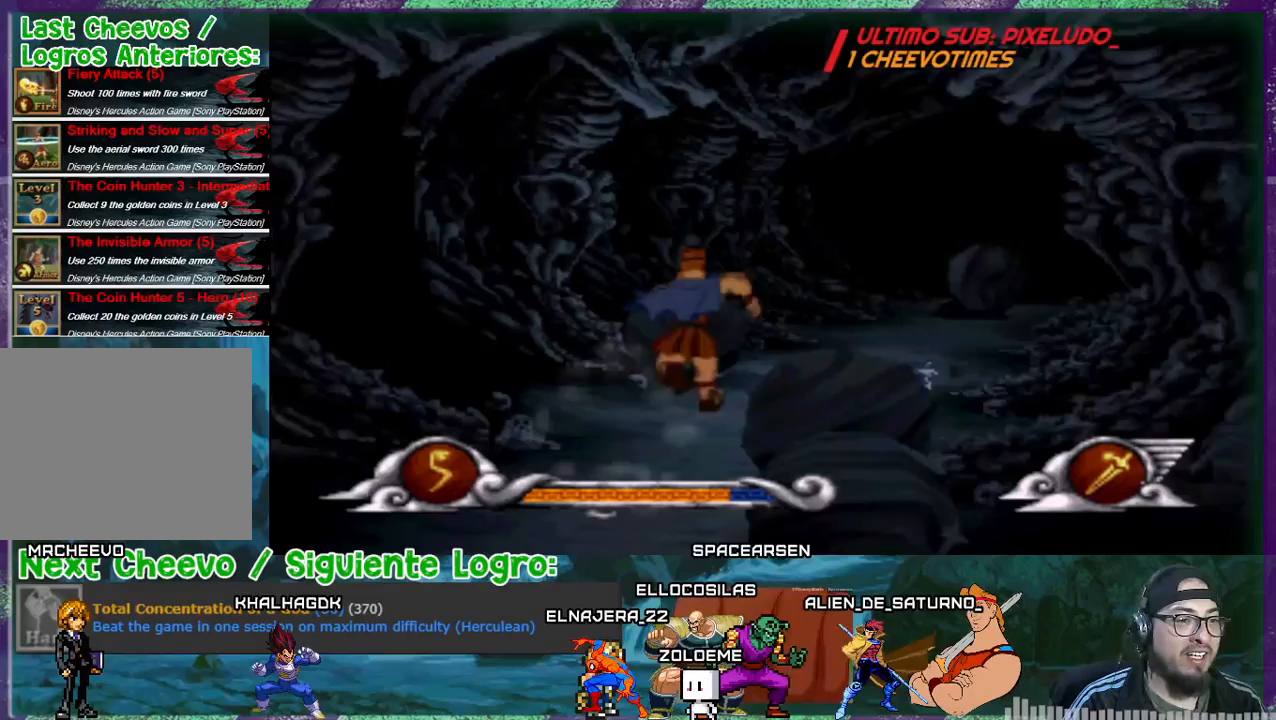
{"buttons": ["CROSS"], "events": [[267, "CROSS", "up"], [267, "DPAD_LEFT", "up"], [367, "CROSS", "down"]]}
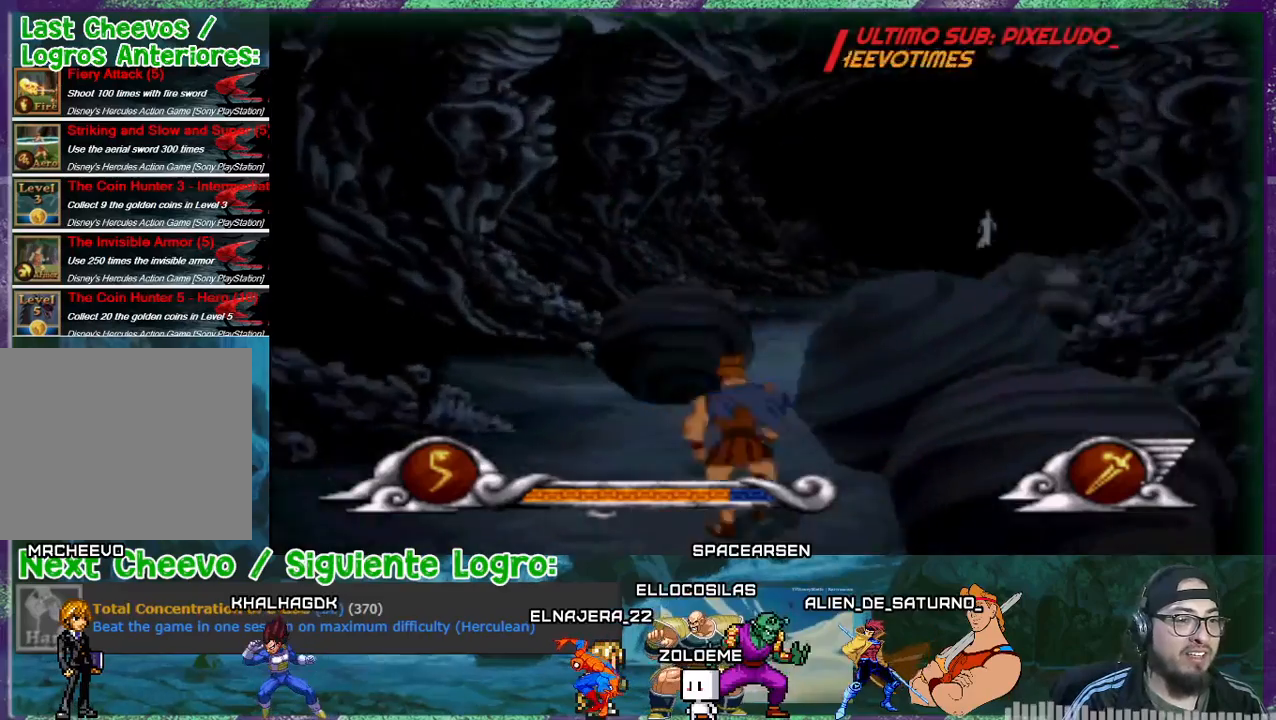
{"buttons": ["CROSS", "DPAD_RIGHT"], "events": [[34, "DPAD_RIGHT", "down"], [301, "DPAD_RIGHT", "up"], [401, "DPAD_RIGHT", "down"]]}
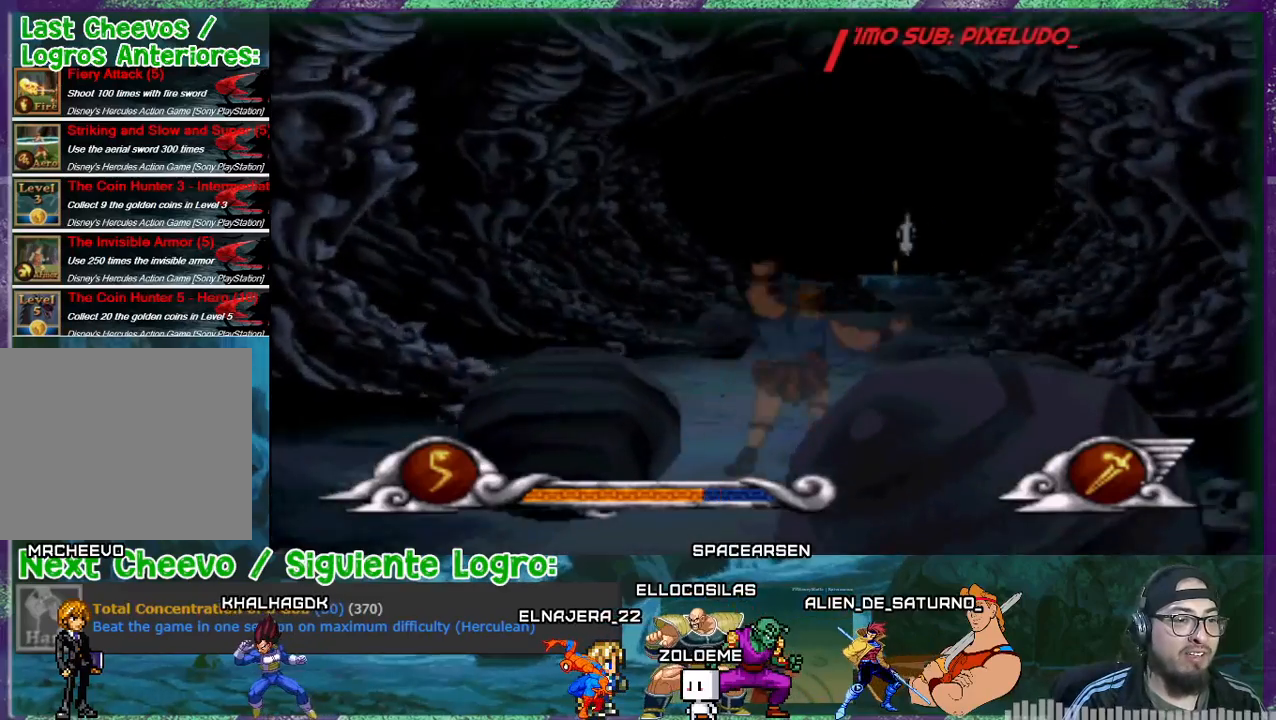
{"buttons": ["DPAD_DOWN", "DPAD_RIGHT"], "events": [[234, "CROSS", "up"], [434, "DPAD_DOWN", "down"]]}
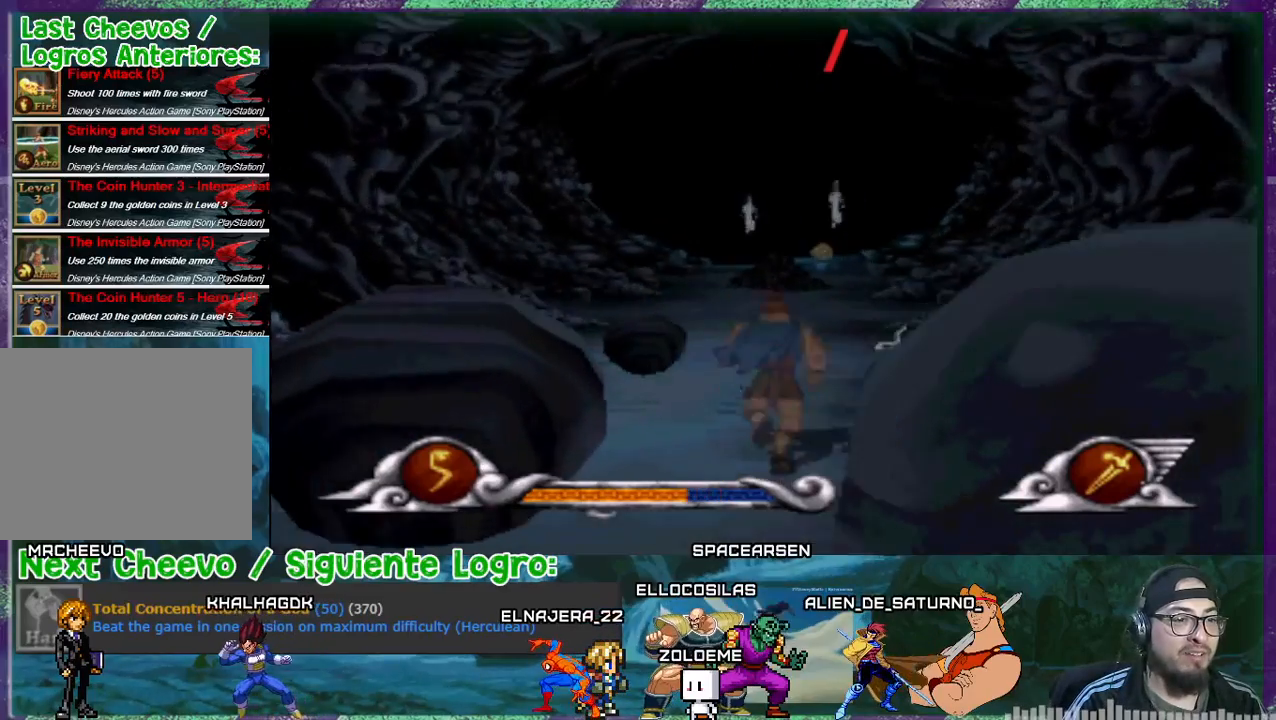
{"buttons": ["DPAD_LEFT"], "events": [[467, "DPAD_DOWN", "up"], [467, "DPAD_LEFT", "down"], [467, "DPAD_RIGHT", "up"]]}
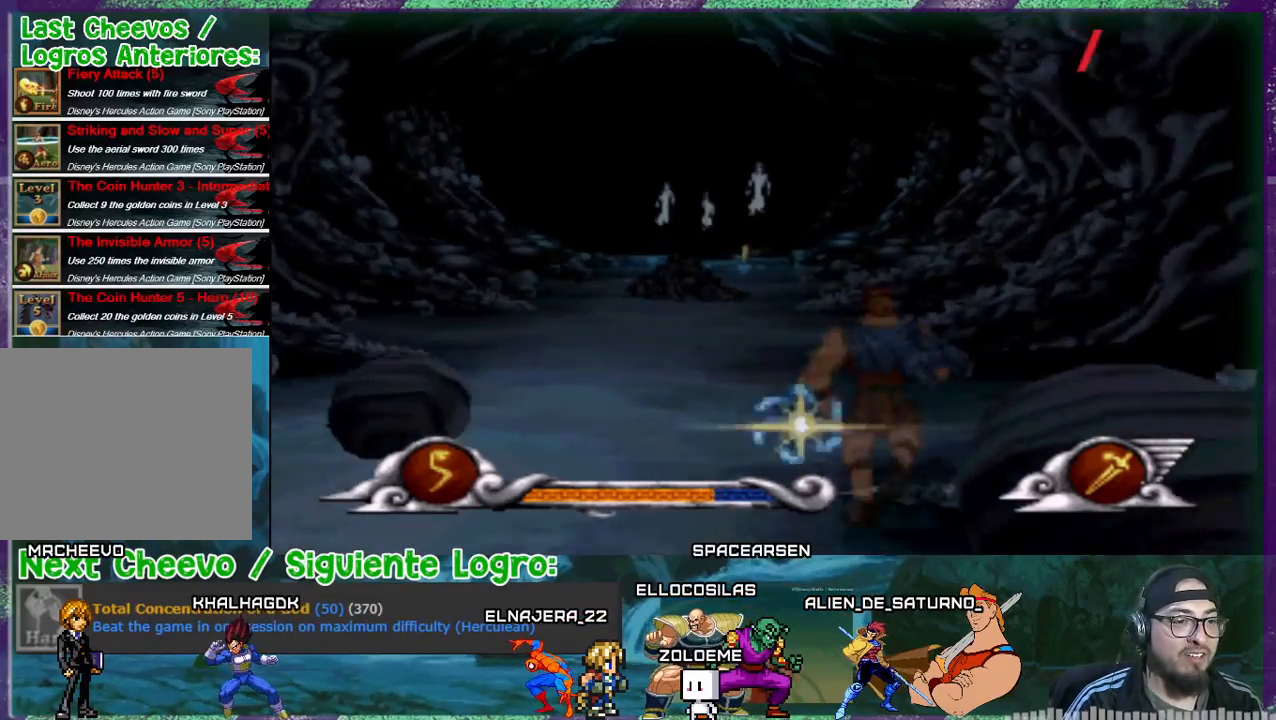
{"buttons": [], "events": [[400, "DPAD_LEFT", "up"]]}
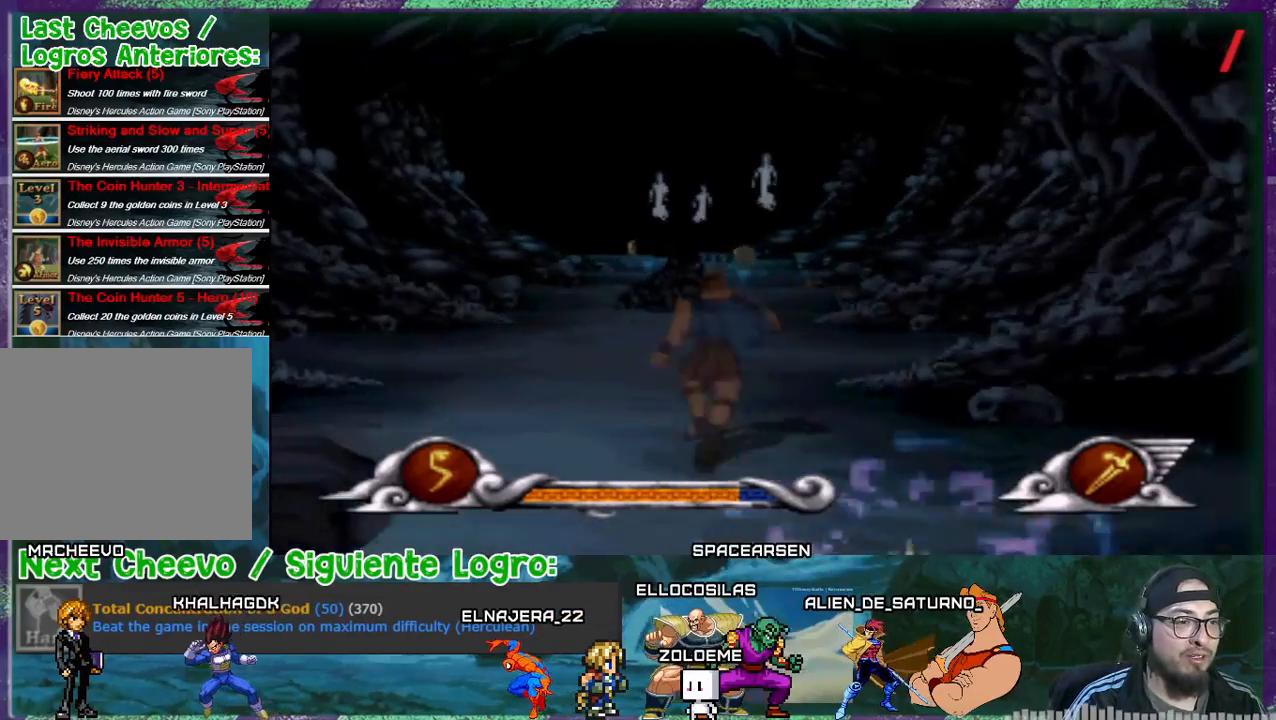
{"buttons": ["DPAD_UP"], "events": [[267, "DPAD_UP", "down"]]}
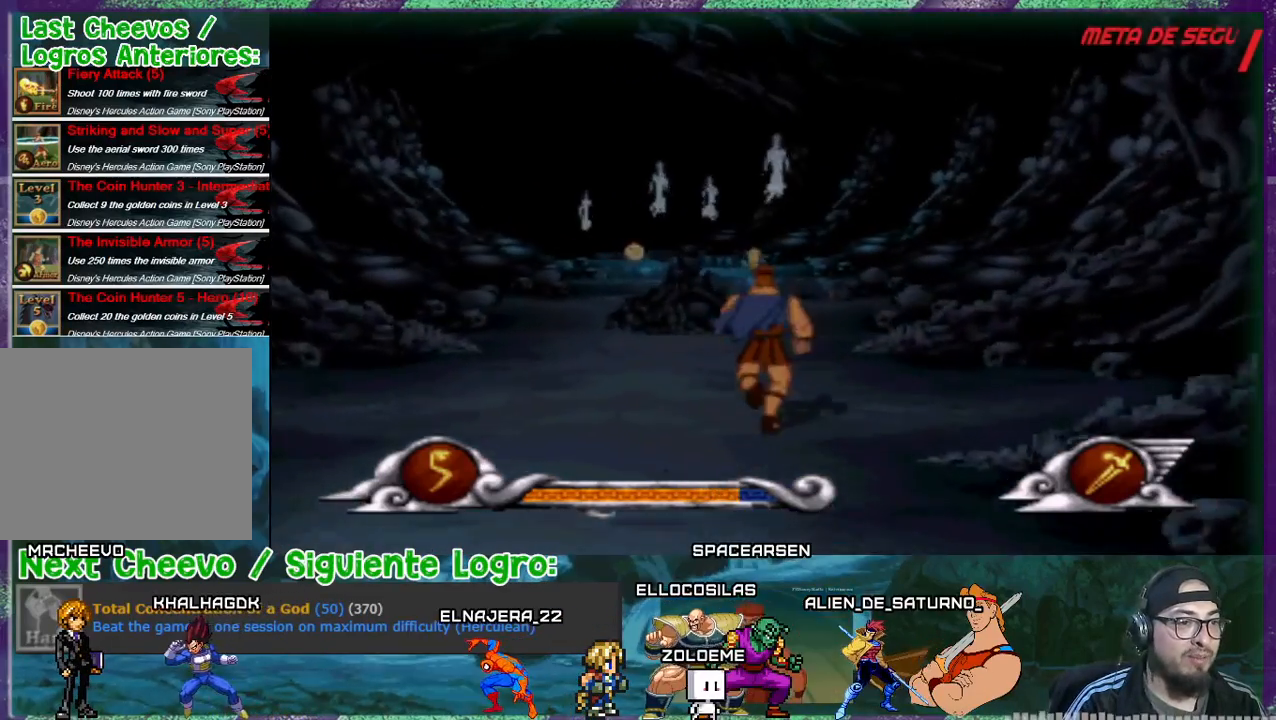
{"buttons": ["DPAD_RIGHT"], "events": [[33, "DPAD_RIGHT", "down"], [33, "DPAD_UP", "up"], [167, "DPAD_RIGHT", "up"], [300, "DPAD_RIGHT", "down"]]}
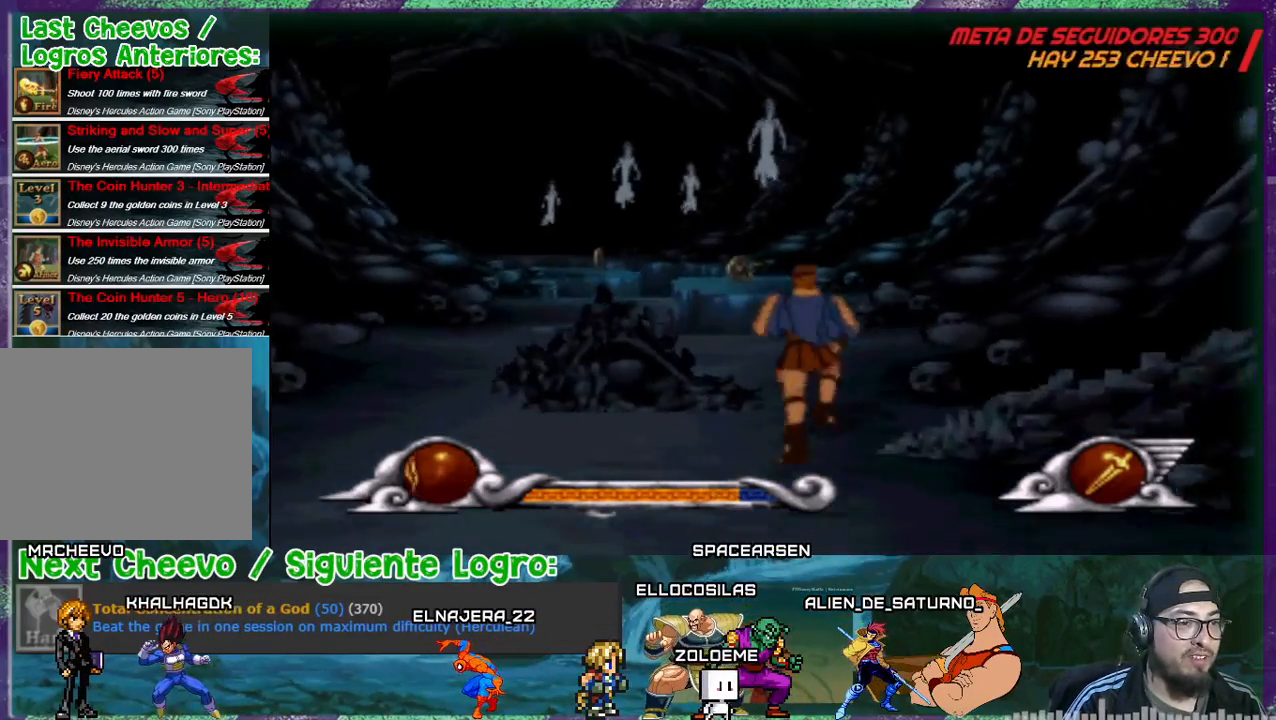
{"buttons": ["DPAD_LEFT"], "events": [[100, "DPAD_RIGHT", "up"], [266, "DPAD_LEFT", "down"]]}
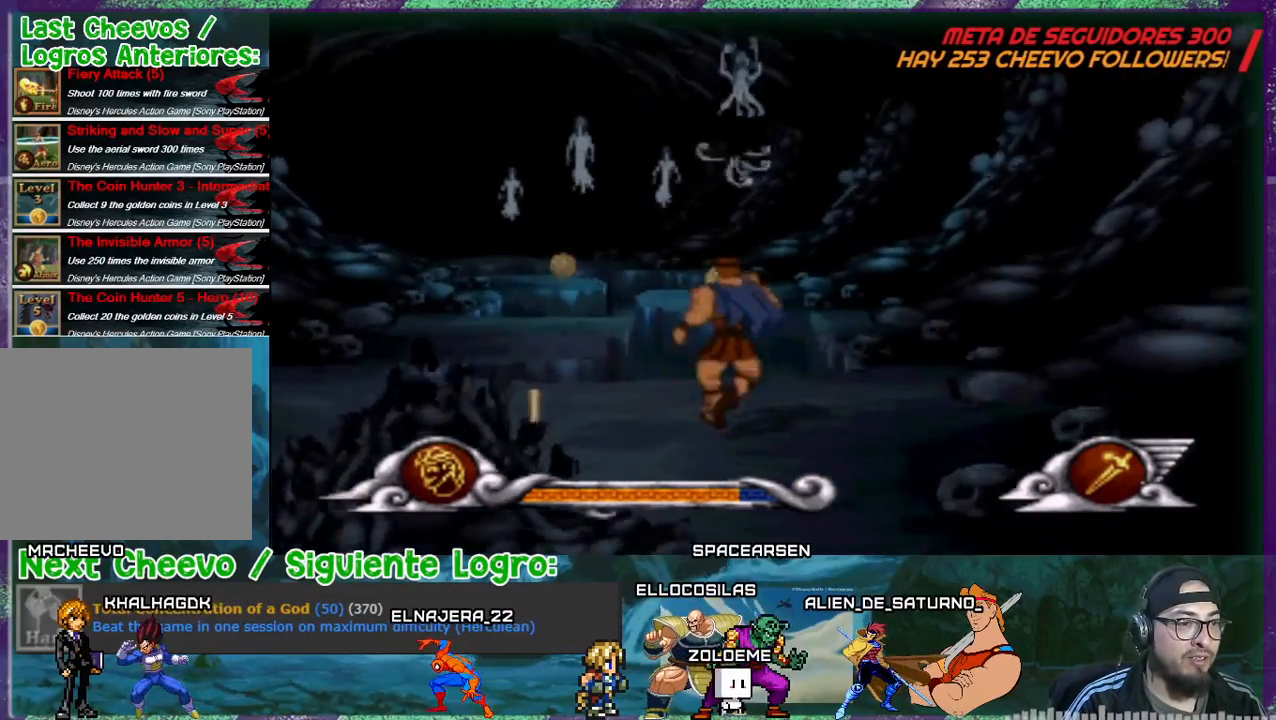
{"buttons": ["CROSS"], "events": [[234, "CROSS", "down"], [267, "DPAD_LEFT", "up"]]}
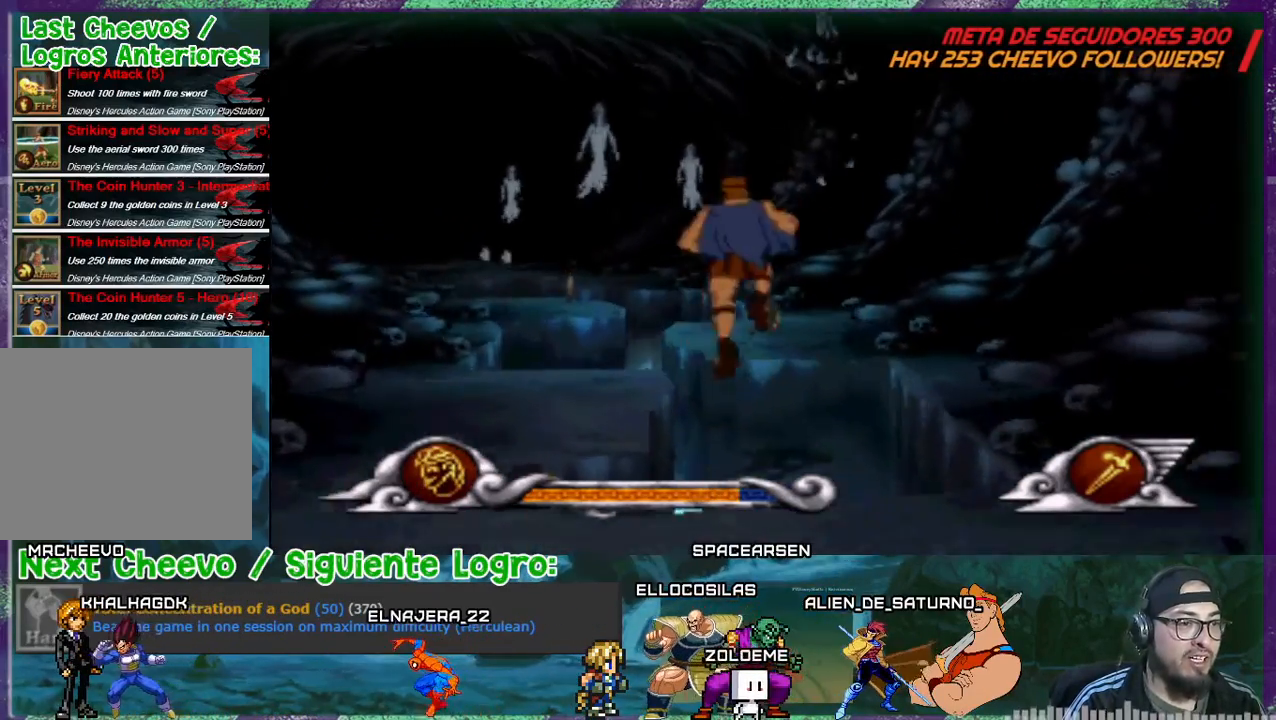
{"buttons": ["CROSS", "DPAD_UP"], "events": [[301, "DPAD_UP", "down"]]}
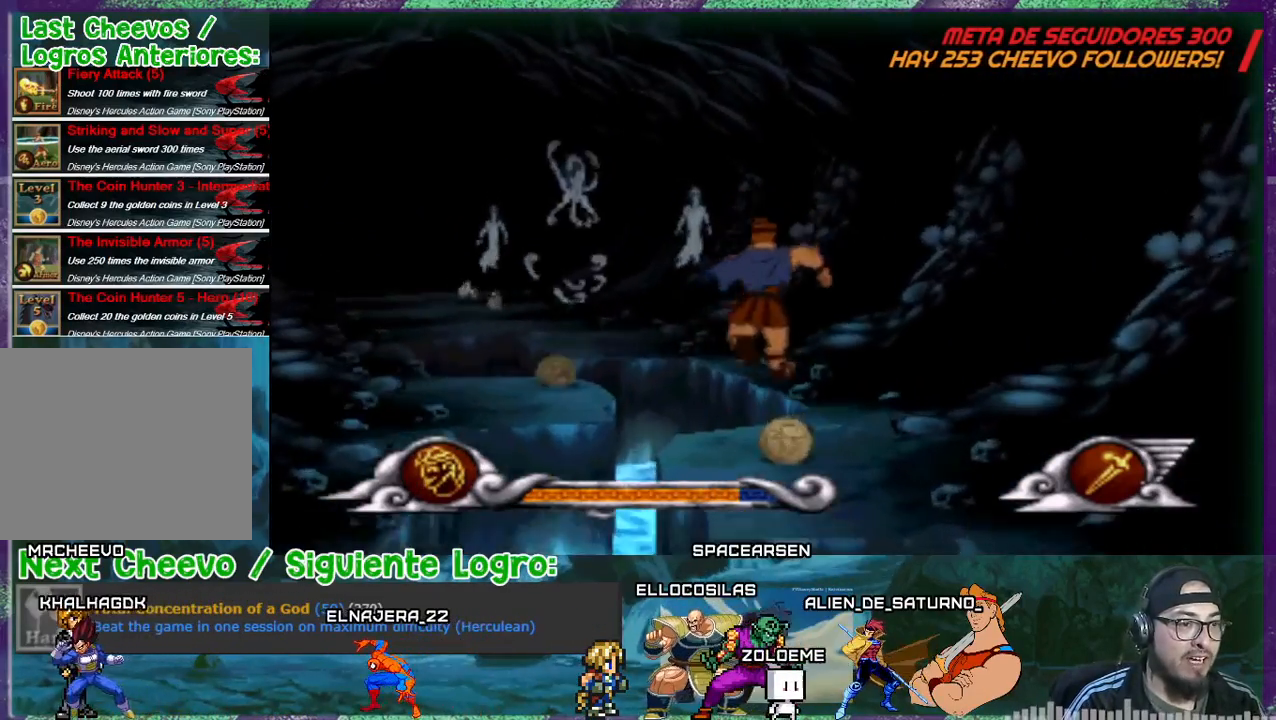
{"buttons": ["DPAD_RIGHT"], "events": [[300, "DPAD_RIGHT", "down"], [334, "DPAD_UP", "up"], [400, "CROSS", "up"]]}
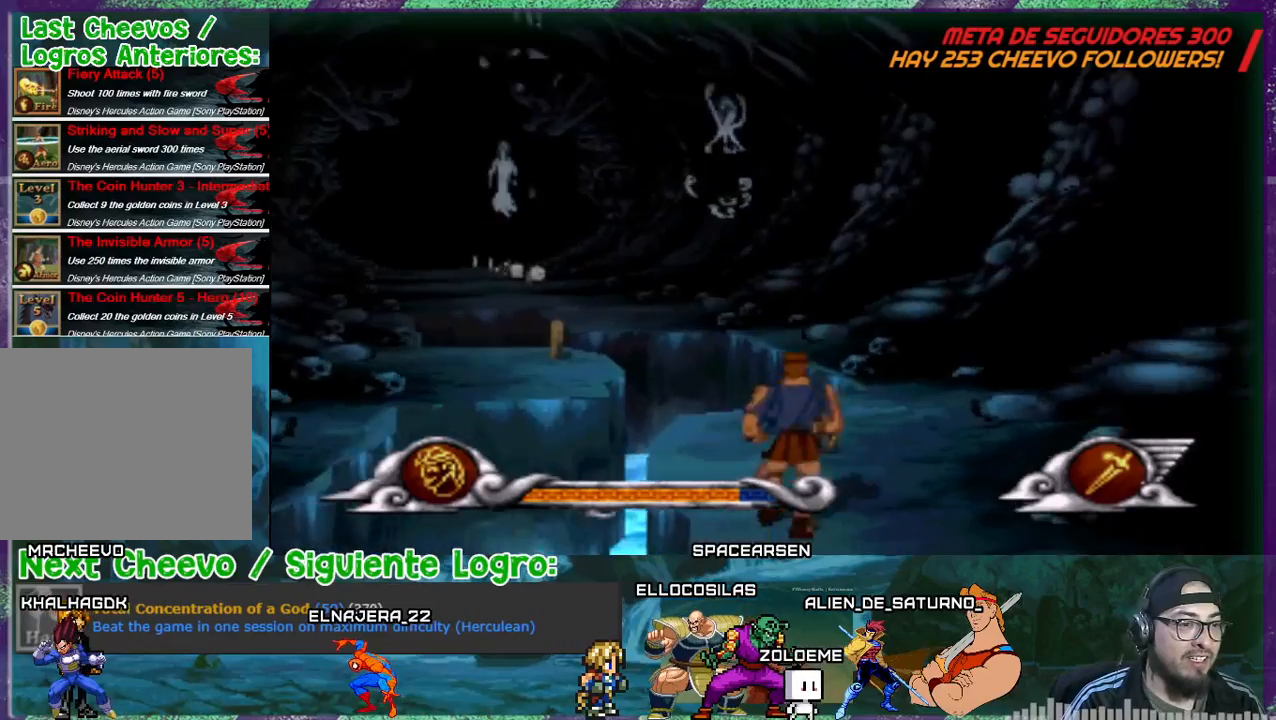
{"buttons": ["CROSS", "DPAD_LEFT"], "events": [[33, "DPAD_RIGHT", "up"], [133, "DPAD_LEFT", "down"], [333, "CROSS", "down"]]}
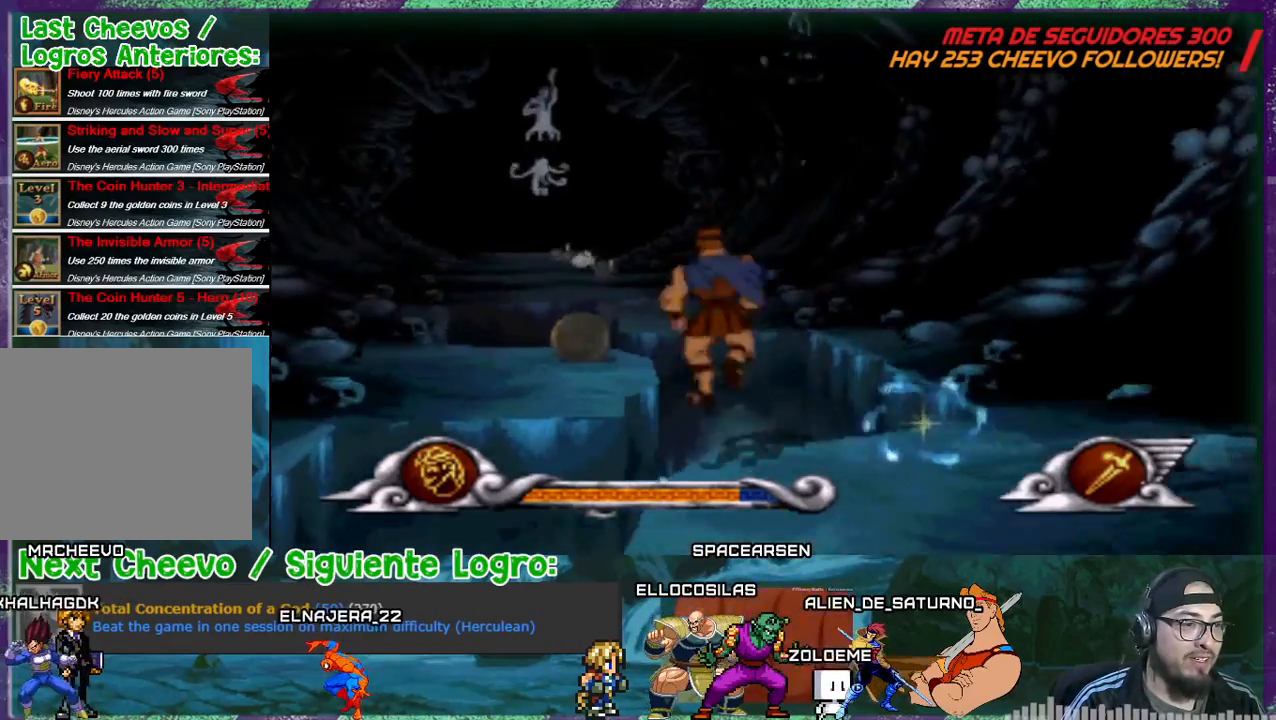
{"buttons": [], "events": [[200, "CROSS", "up"], [434, "DPAD_LEFT", "up"]]}
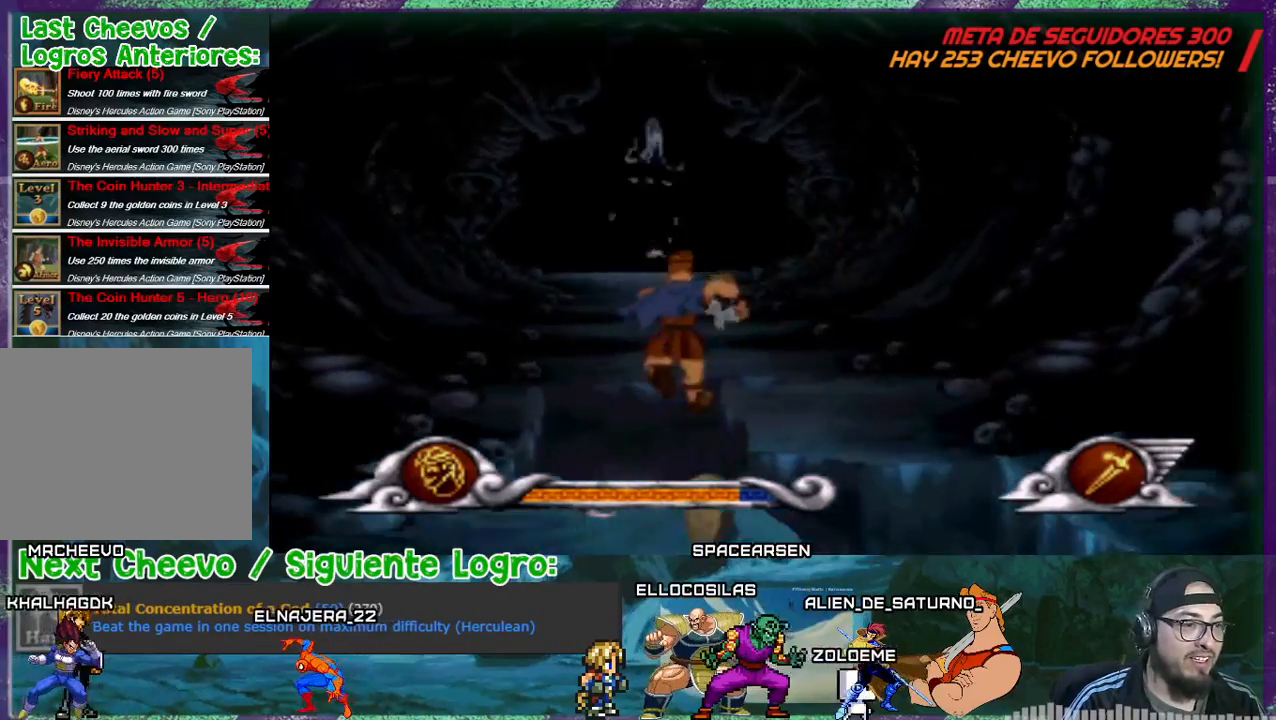
{"buttons": ["CROSS", "DPAD_RIGHT"], "events": [[300, "DPAD_RIGHT", "down"], [333, "CROSS", "down"]]}
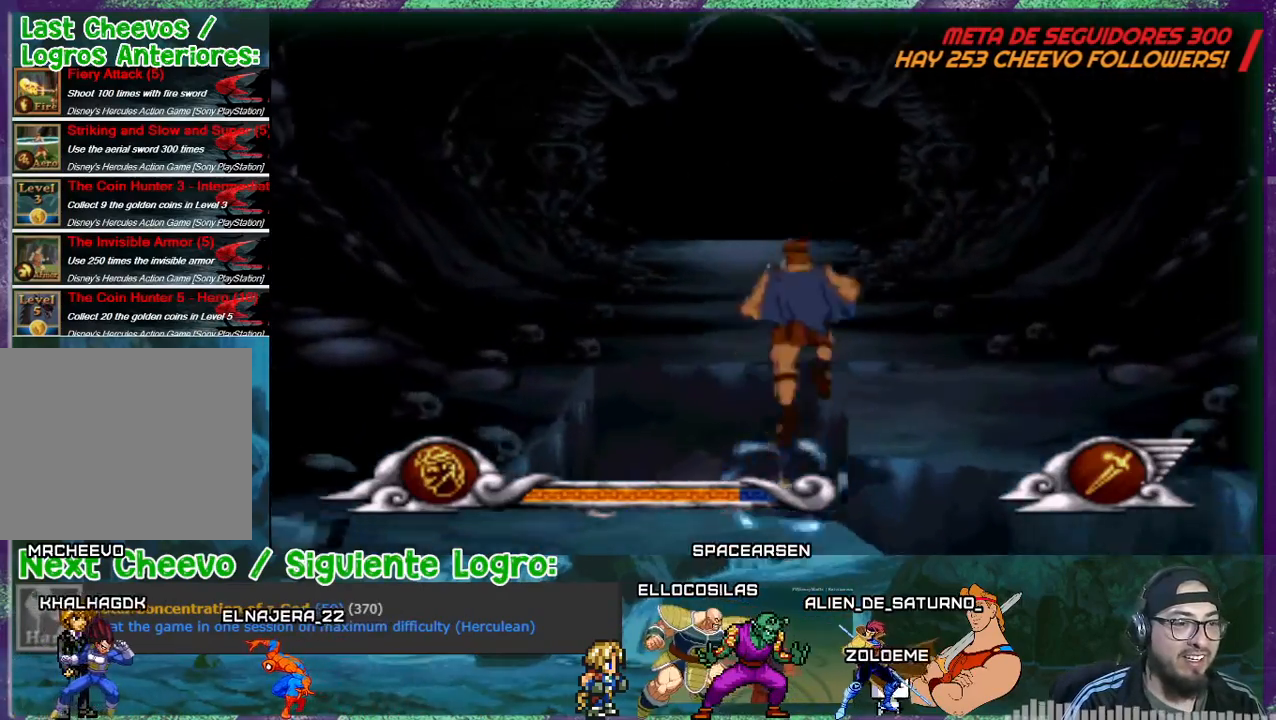
{"buttons": ["DPAD_RIGHT"], "events": [[33, "CROSS", "up"]]}
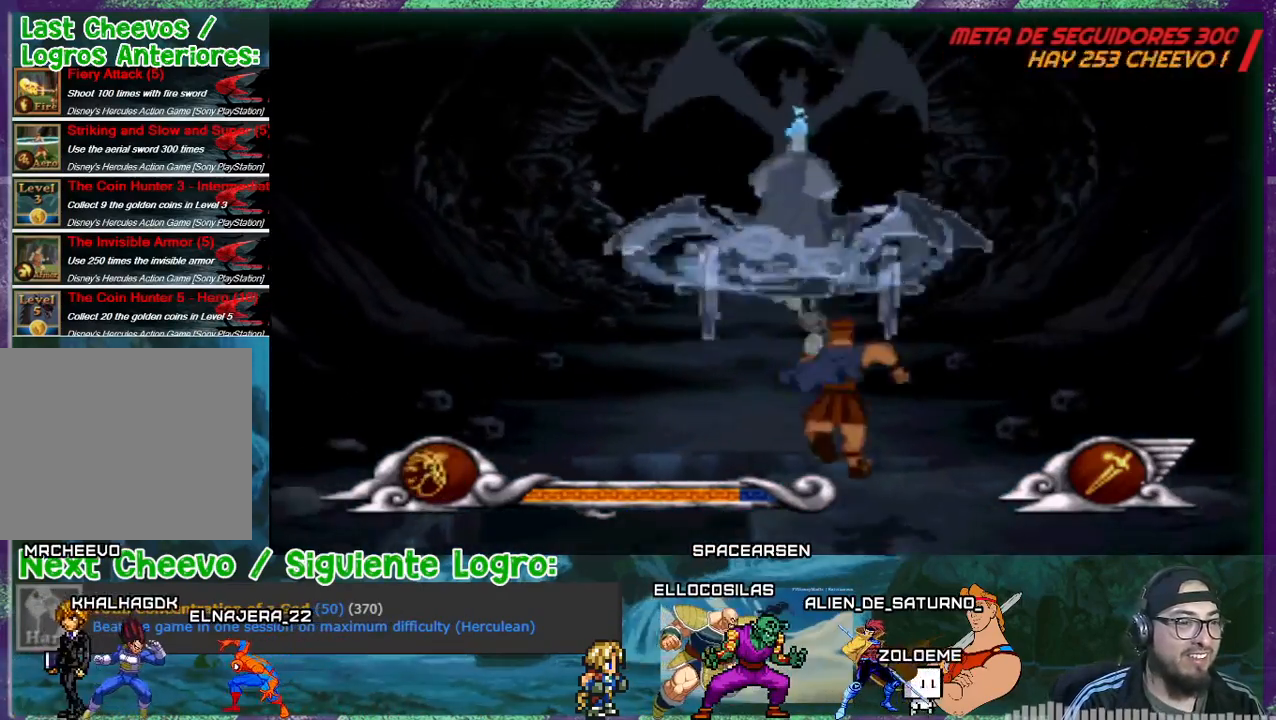
{"buttons": [], "events": [[166, "DPAD_RIGHT", "up"], [233, "CROSS", "down"], [500, "CROSS", "up"]]}
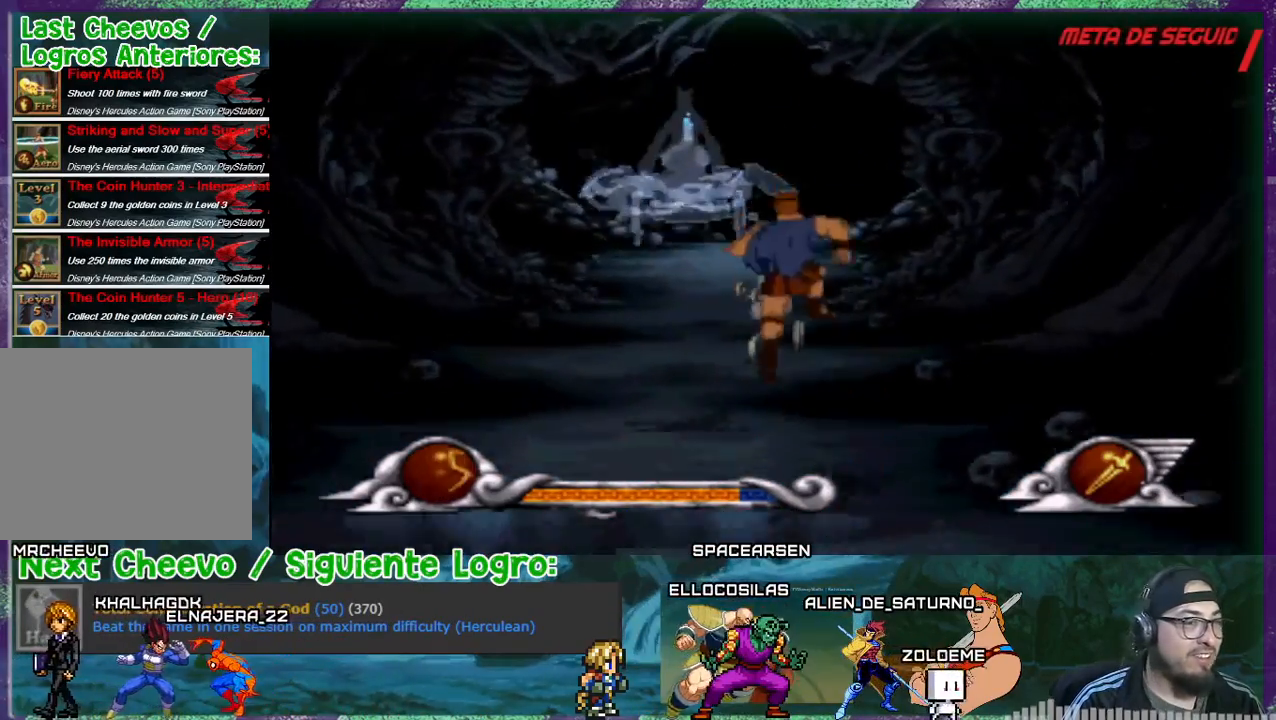
{"buttons": [], "events": []}
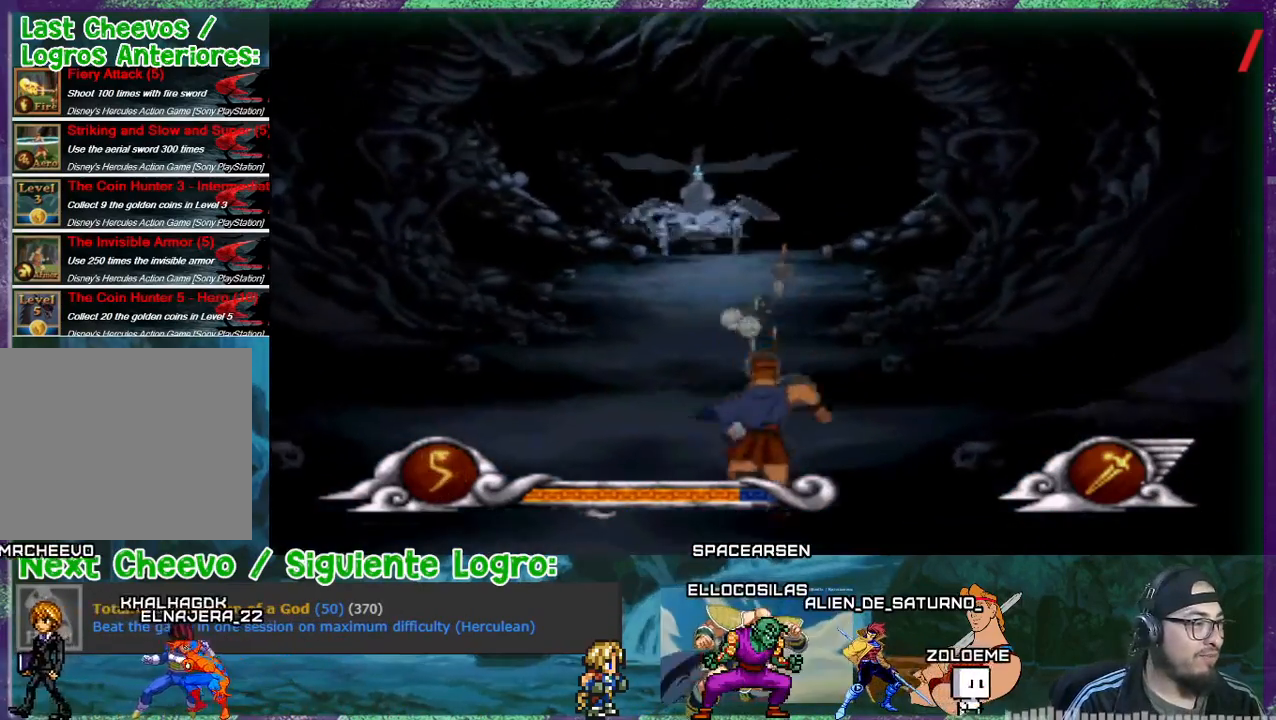
{"buttons": ["DPAD_UP"], "events": [[233, "DPAD_UP", "down"]]}
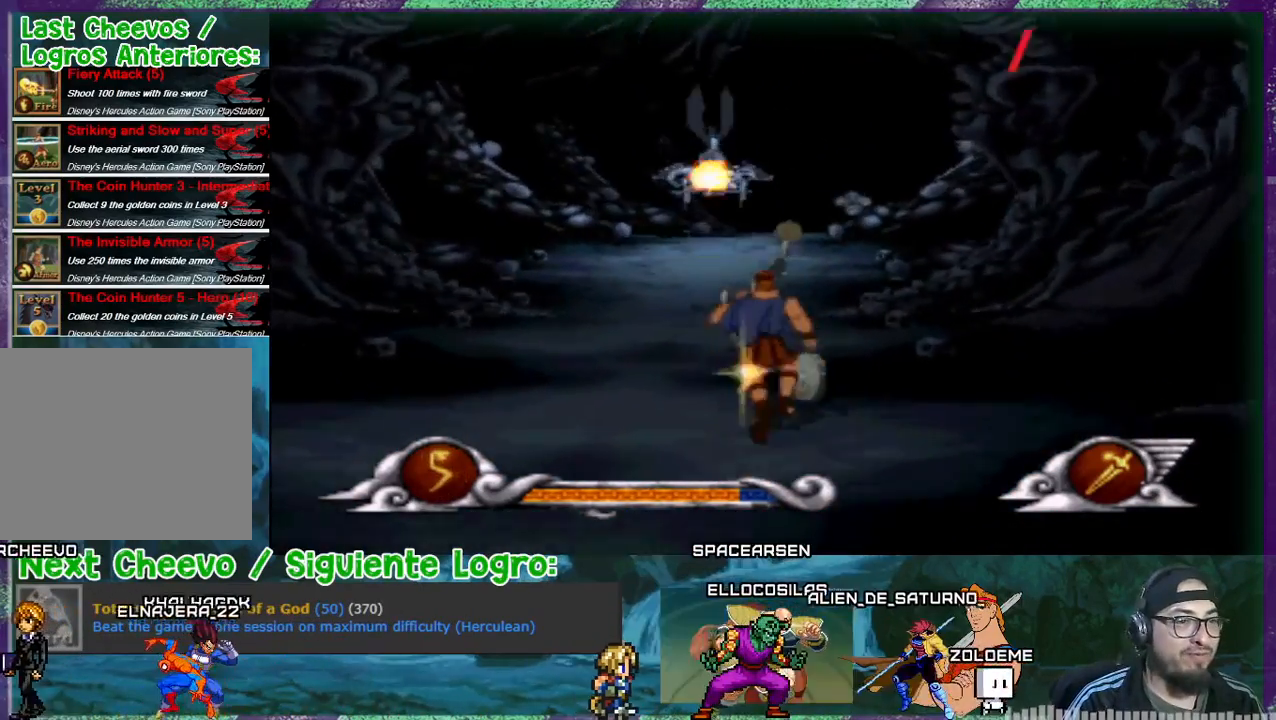
{"buttons": ["DPAD_UP"], "events": [[67, "DPAD_RIGHT", "down"], [133, "DPAD_RIGHT", "up"]]}
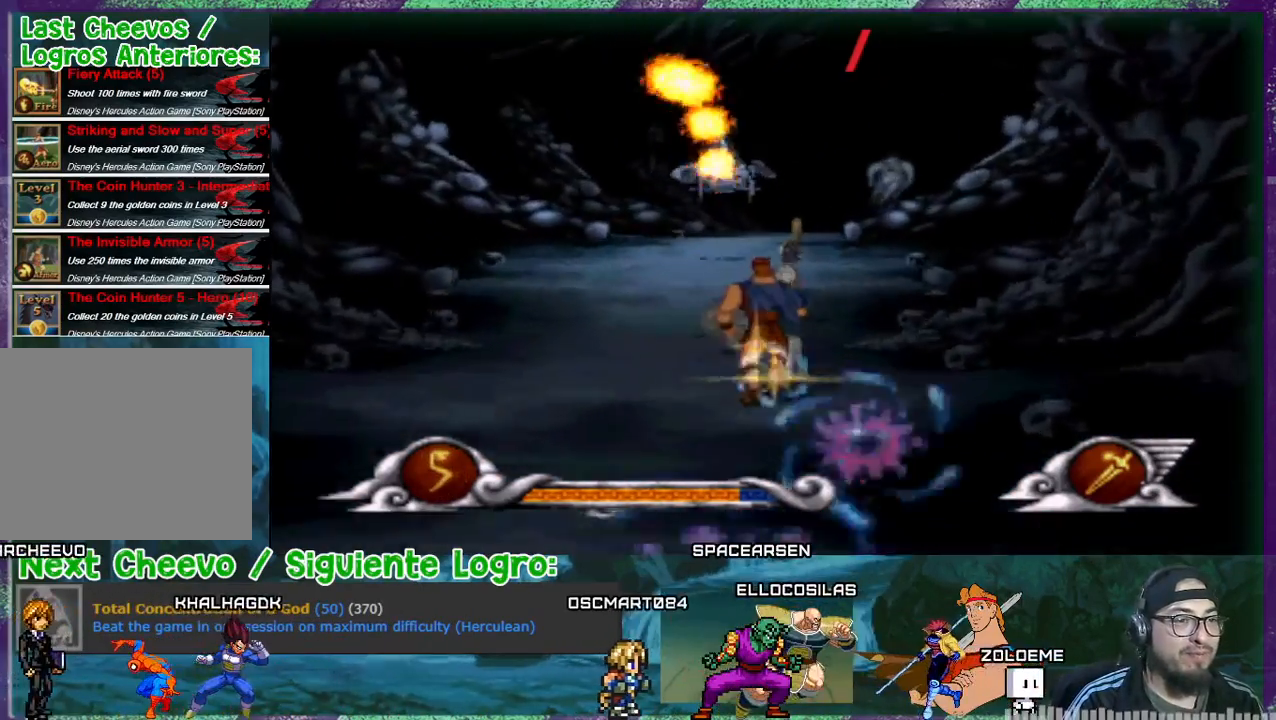
{"buttons": ["DPAD_UP", "DPAD_RIGHT"], "events": [[333, "DPAD_RIGHT", "down"]]}
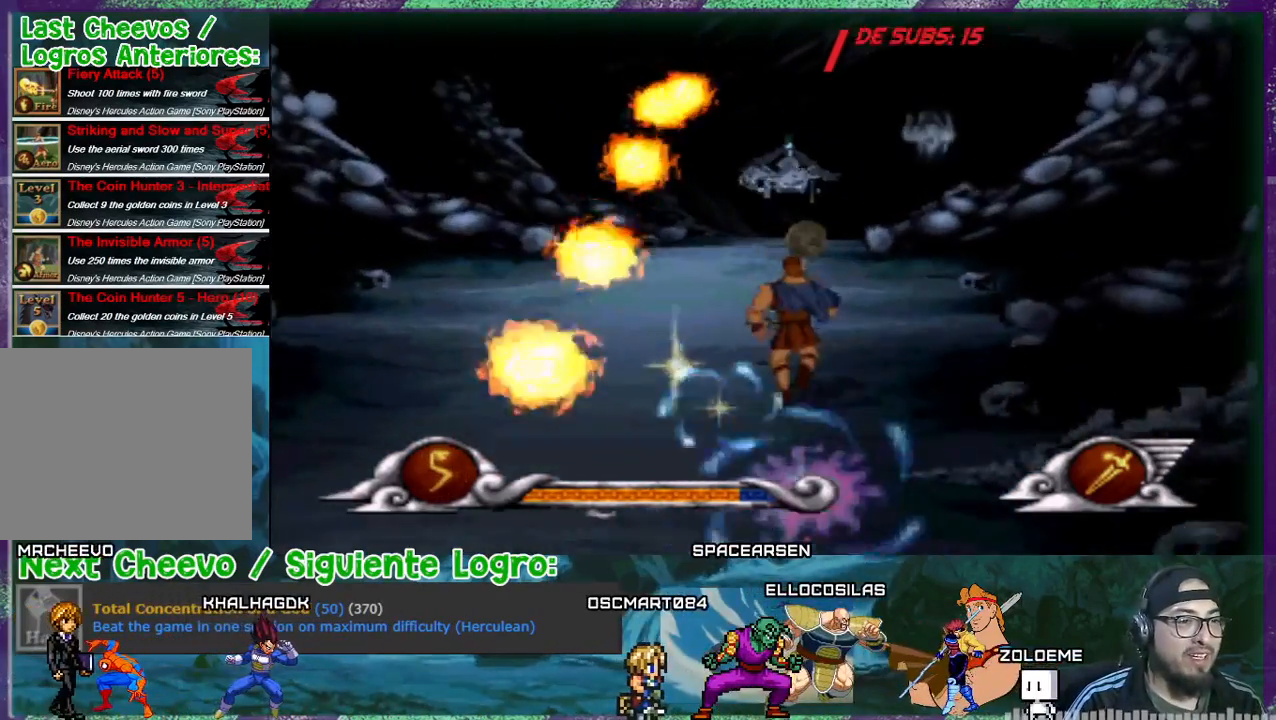
{"buttons": ["DPAD_UP"], "events": [[67, "DPAD_RIGHT", "up"], [334, "DPAD_RIGHT", "down"], [467, "DPAD_RIGHT", "up"]]}
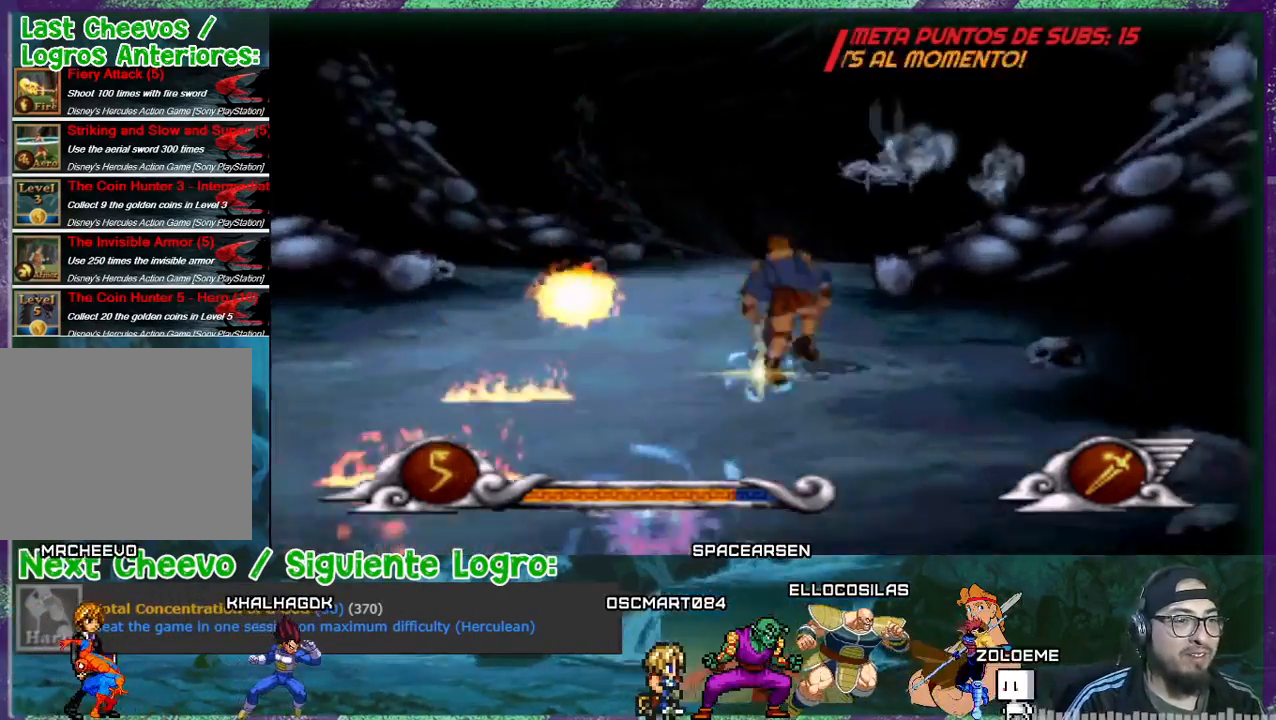
{"buttons": ["DPAD_LEFT"], "events": [[266, "DPAD_UP", "up"], [467, "DPAD_LEFT", "down"]]}
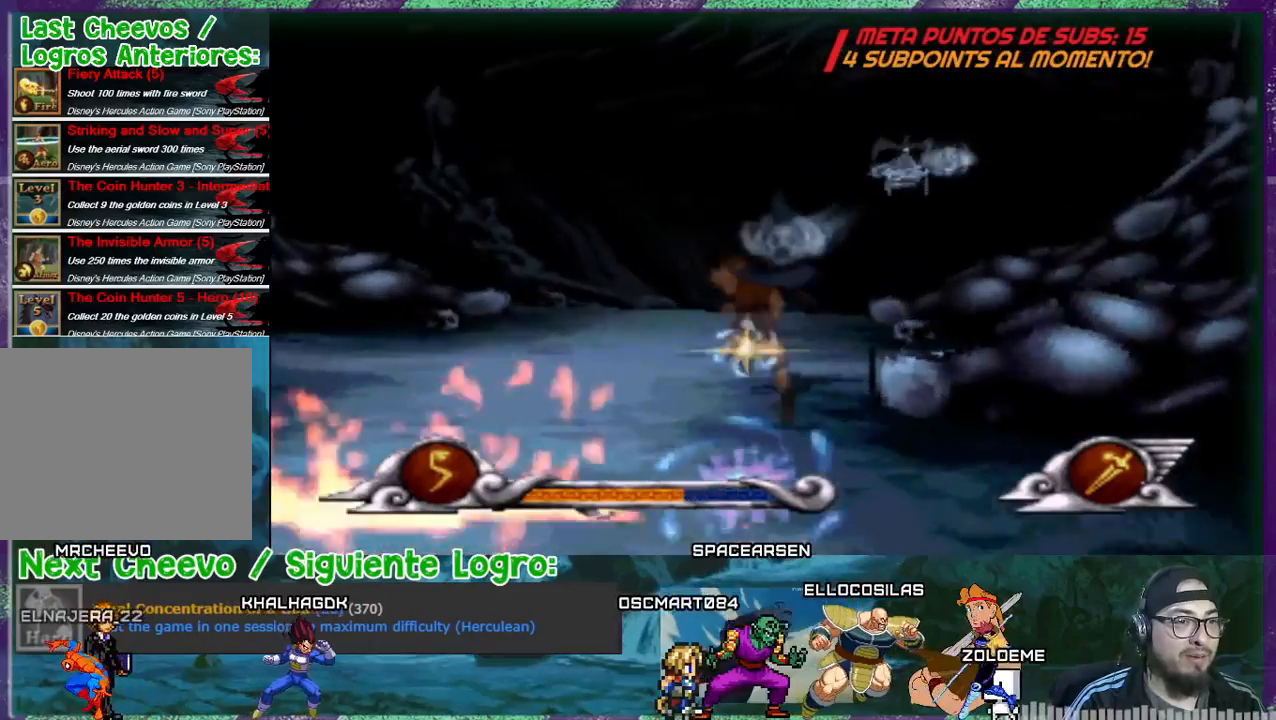
{"buttons": ["DPAD_LEFT"], "events": []}
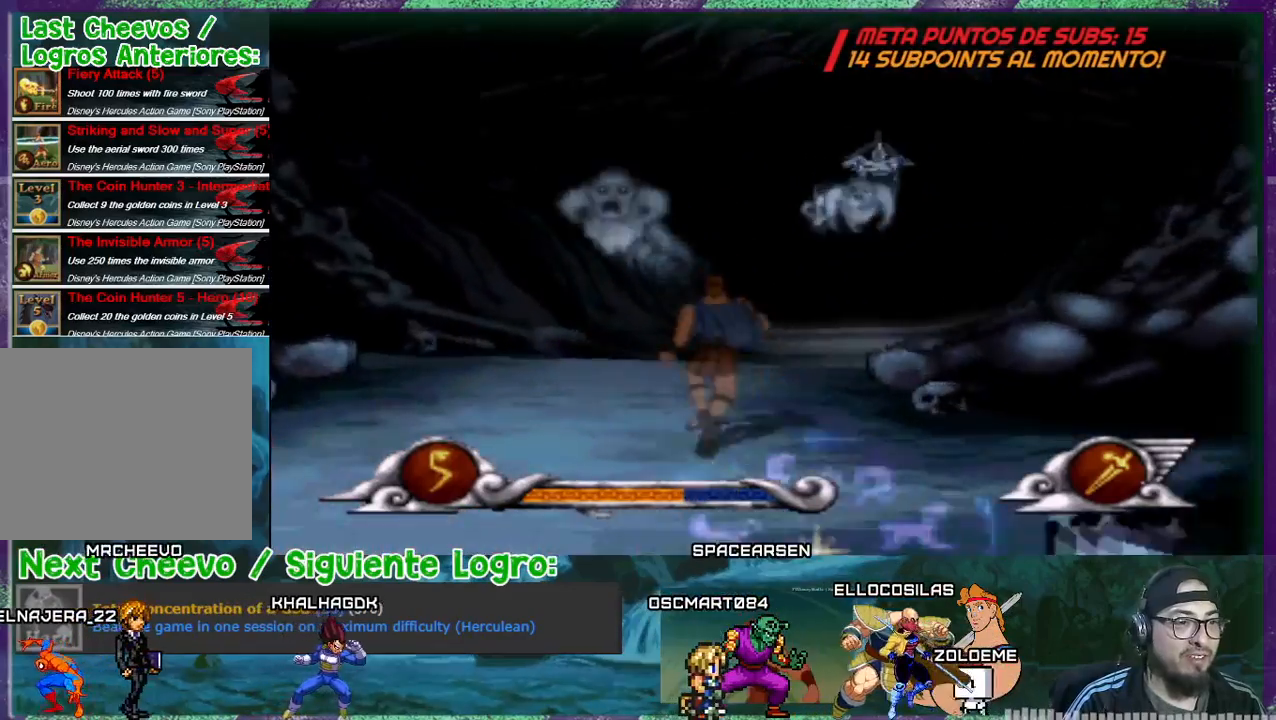
{"buttons": ["DPAD_UP"], "events": [[266, "DPAD_LEFT", "up"], [266, "DPAD_UP", "down"]]}
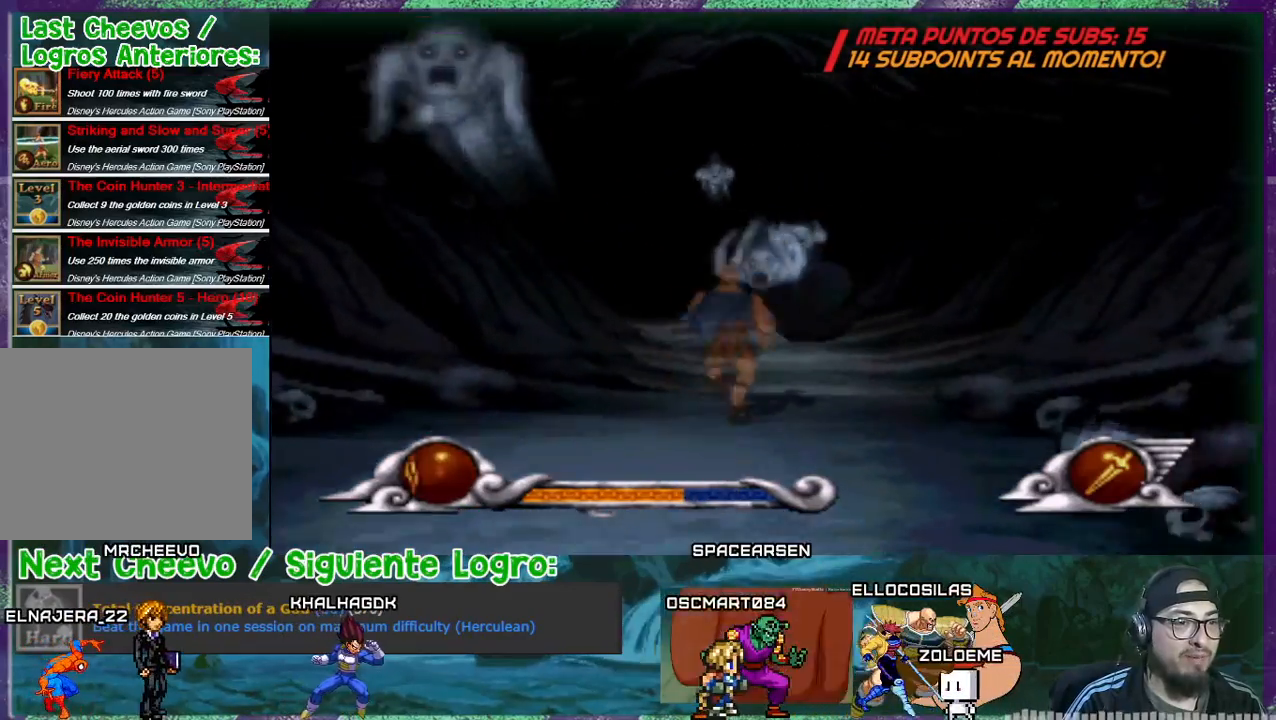
{"buttons": ["DPAD_RIGHT"], "events": [[334, "DPAD_RIGHT", "down"], [367, "DPAD_UP", "up"]]}